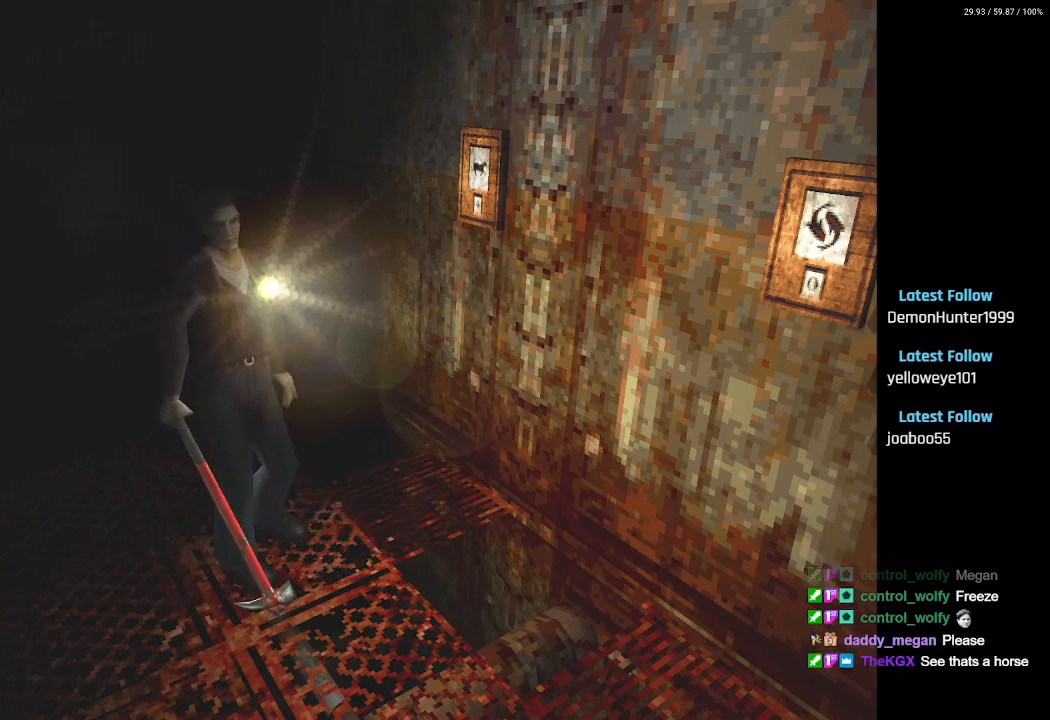
Gameplay with a controller (PlayStation layout); each line is a JSON object with the inputs held at the frame after it. "events" lists button and stick changes between this image and that frame as [ms after this image, input, new state], when the widget could be followed in between.
{"buttons": [], "left_stick": "center", "right_stick": "center", "events": [[150, "DPAD_RIGHT", "down"], [250, "DPAD_RIGHT", "up"]]}
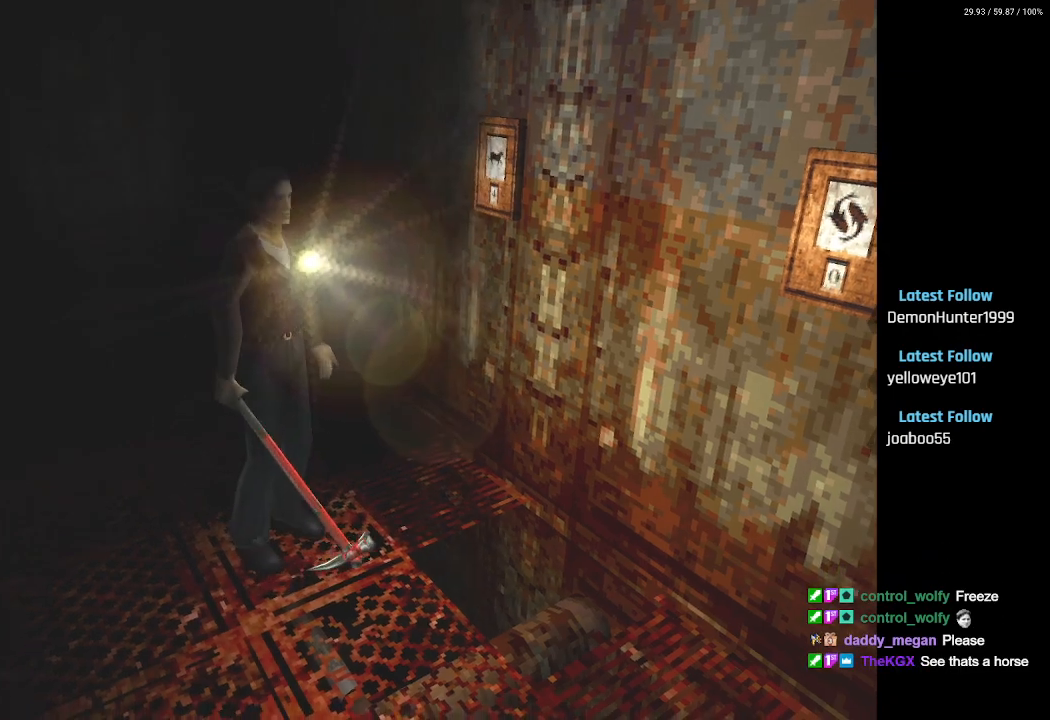
{"buttons": [], "left_stick": "center", "right_stick": "center", "events": [[350, "DPAD_UP", "down"], [433, "DPAD_UP", "up"]]}
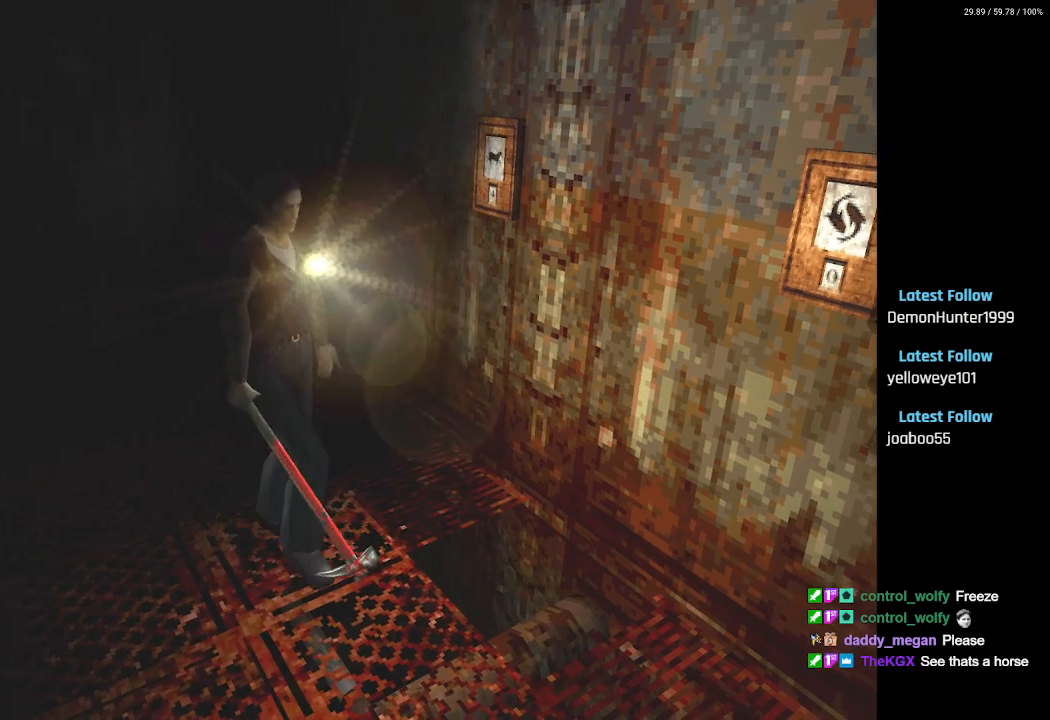
{"buttons": ["DPAD_RIGHT"], "left_stick": "center", "right_stick": "center", "events": [[133, "DPAD_RIGHT", "down"]]}
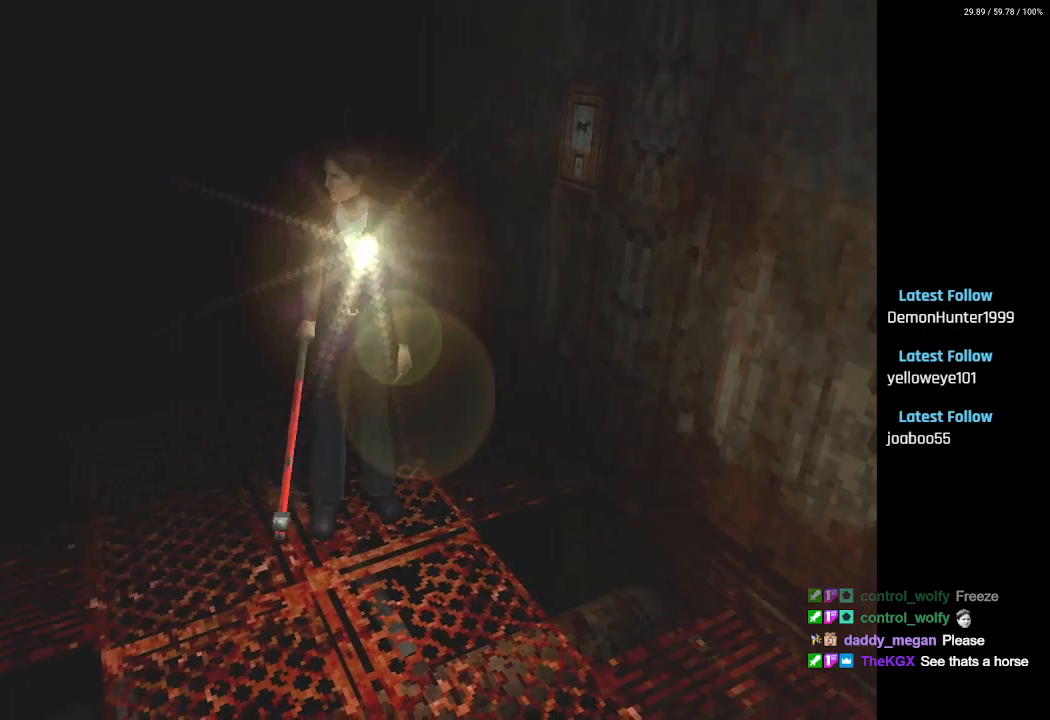
{"buttons": [], "left_stick": "center", "right_stick": "center", "events": [[233, "DPAD_RIGHT", "up"]]}
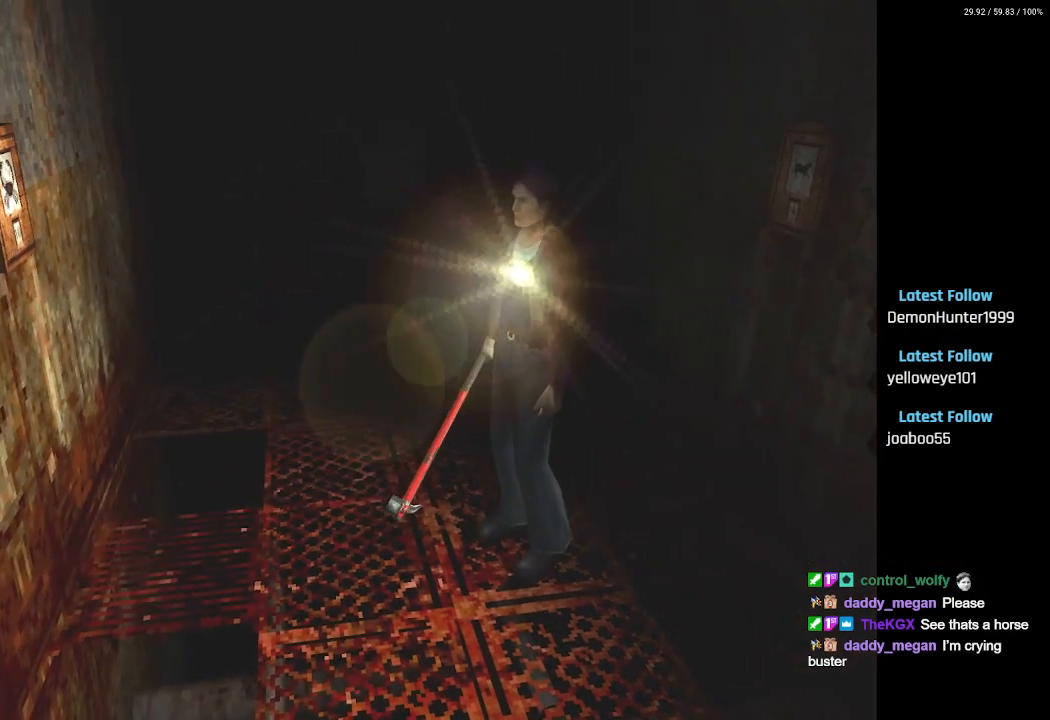
{"buttons": ["DPAD_RIGHT"], "left_stick": "center", "right_stick": "center", "events": [[117, "R1", "down"], [167, "DPAD_LEFT", "down"], [167, "R1", "up"], [250, "DPAD_LEFT", "up"], [500, "DPAD_RIGHT", "down"]]}
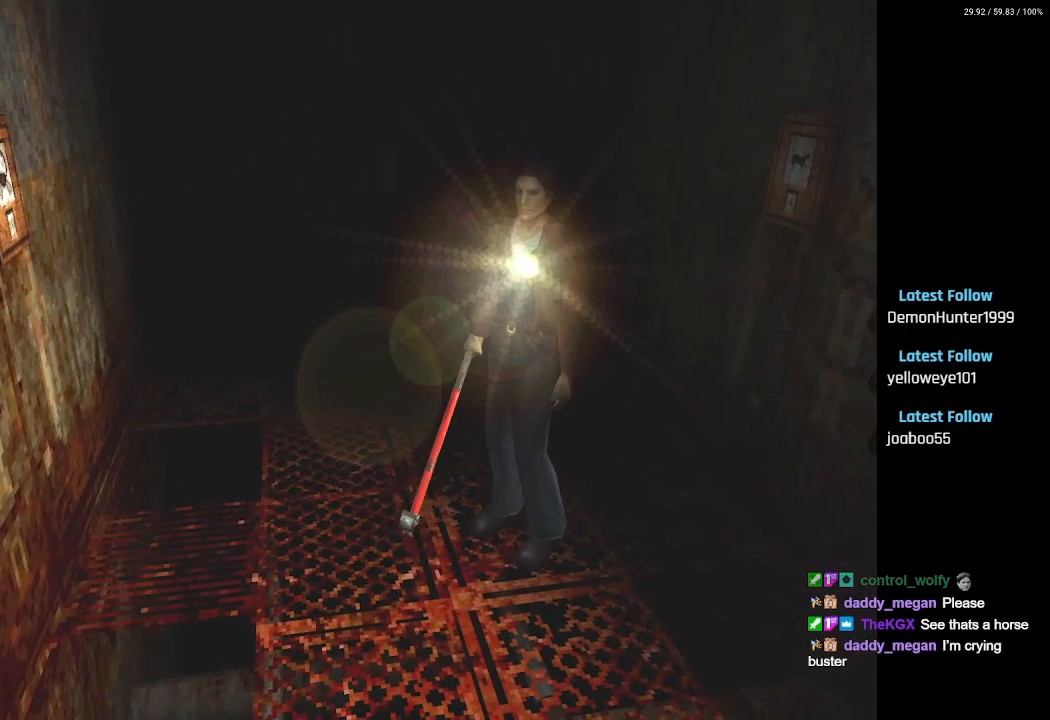
{"buttons": ["DPAD_RIGHT"], "left_stick": "center", "right_stick": "center", "events": []}
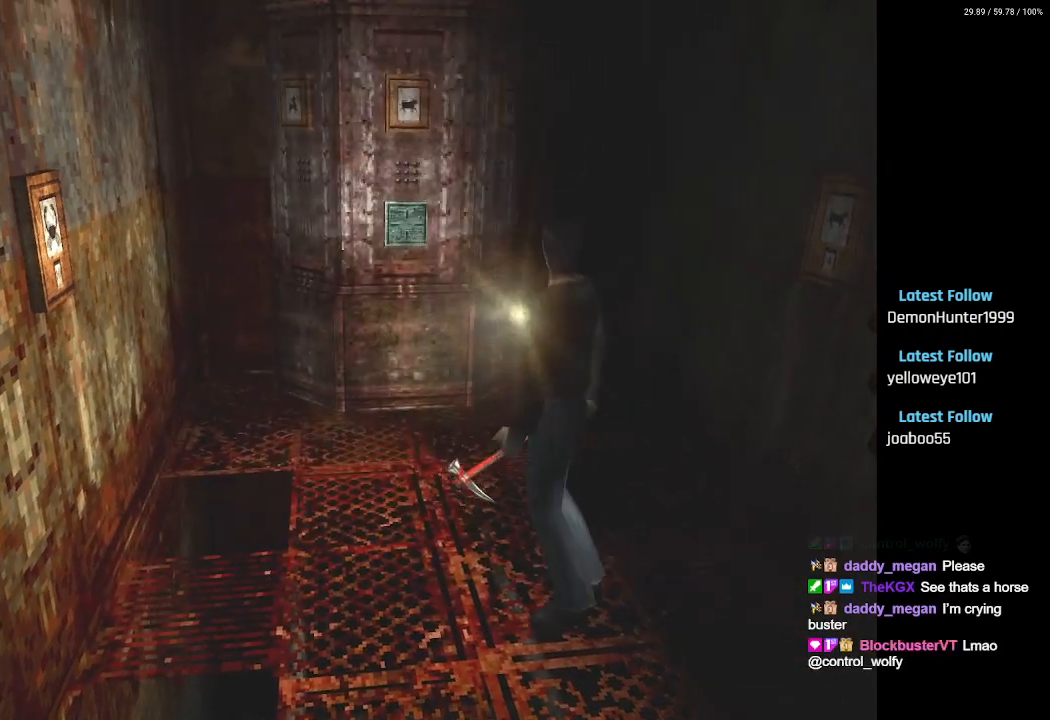
{"buttons": [], "left_stick": "center", "right_stick": "center", "events": [[67, "DPAD_RIGHT", "up"], [233, "DPAD_RIGHT", "down"], [400, "DPAD_RIGHT", "up"]]}